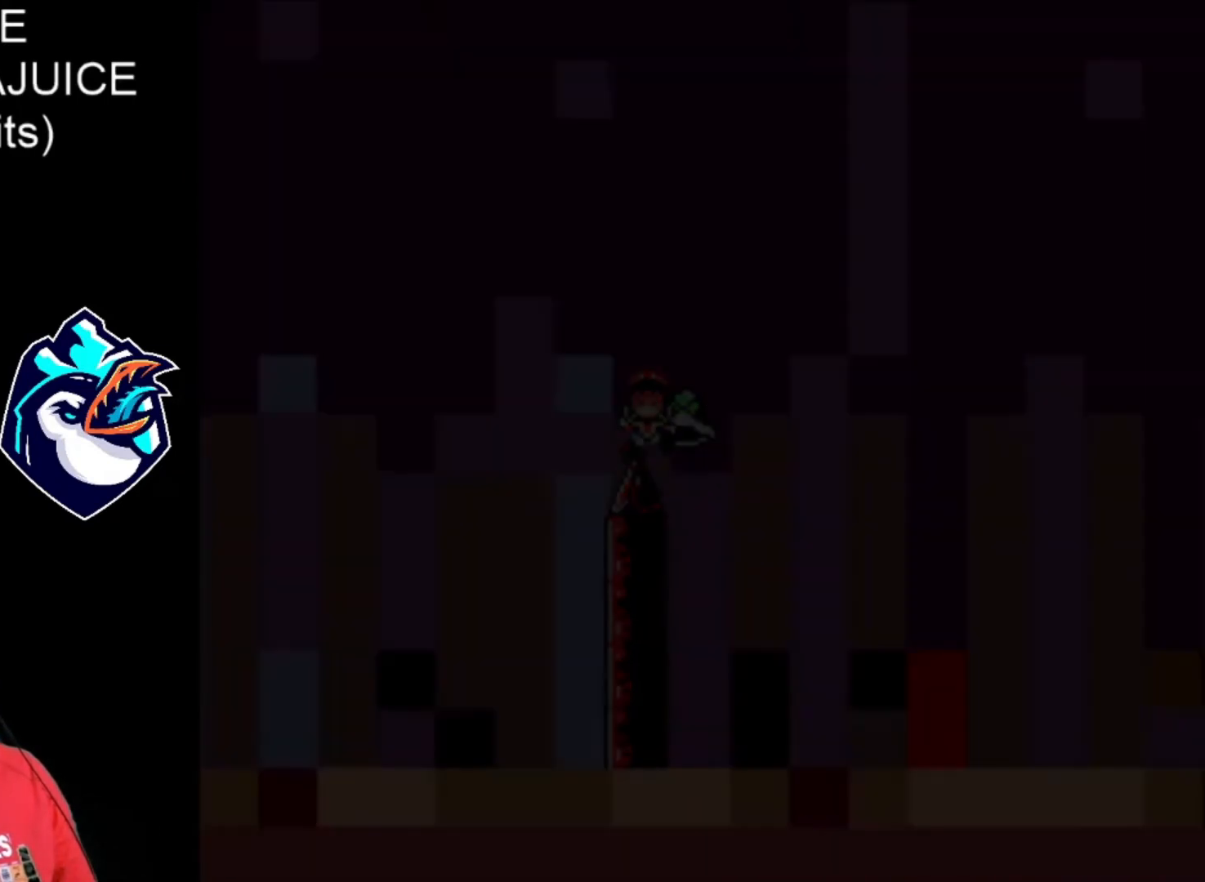
Gameplay with a controller (Nintendo layout); each line is a JSON object with the inputs held at the frame after it. "events" lists button and stick changes between this image and that frame as [ms after this image, input, new state], when the widget could be followed in between. Not read: L3 R3.
{"buttons": ["X"], "events": [[80, "B", "down"], [160, "B", "up"], [200, "B", "down"], [280, "B", "up"], [360, "B", "down"], [400, "B", "up"]]}
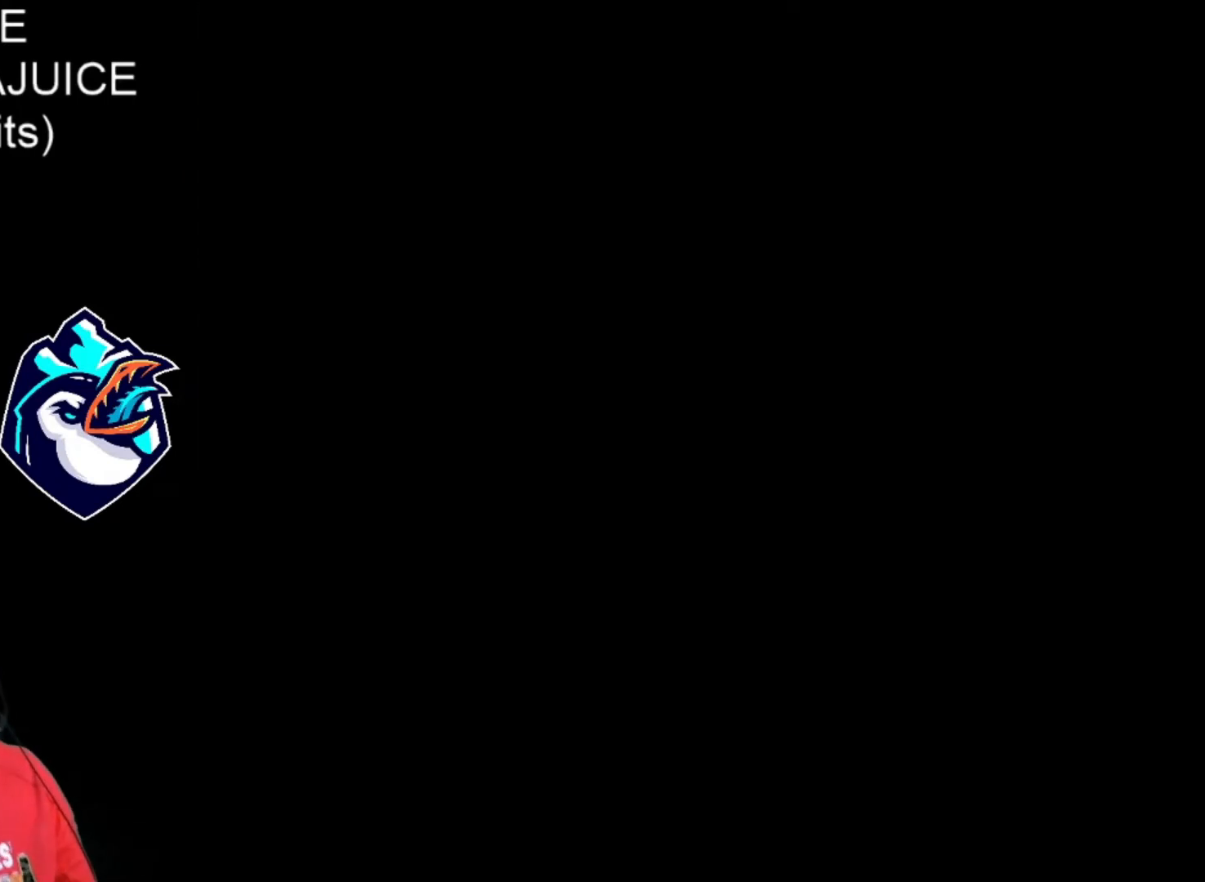
{"buttons": ["X"], "events": []}
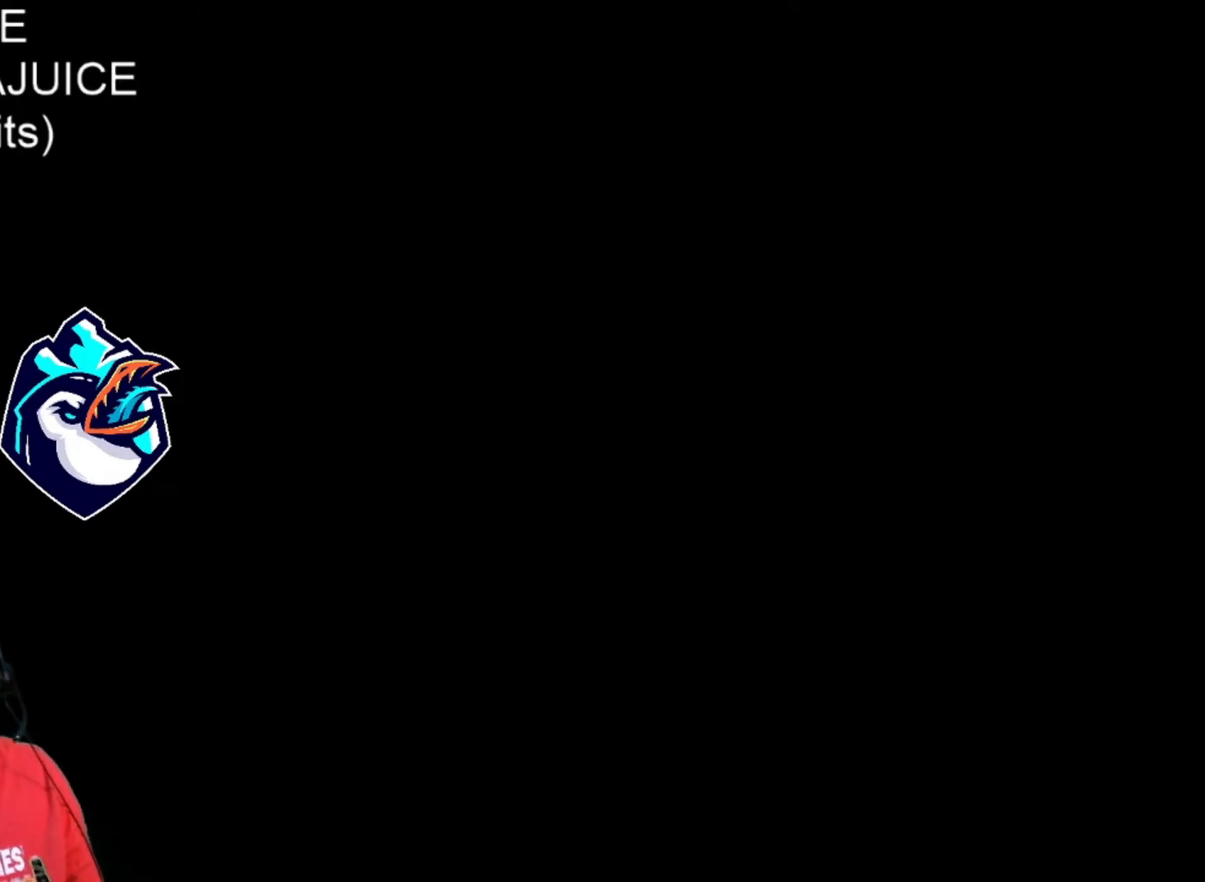
{"buttons": ["X"], "events": []}
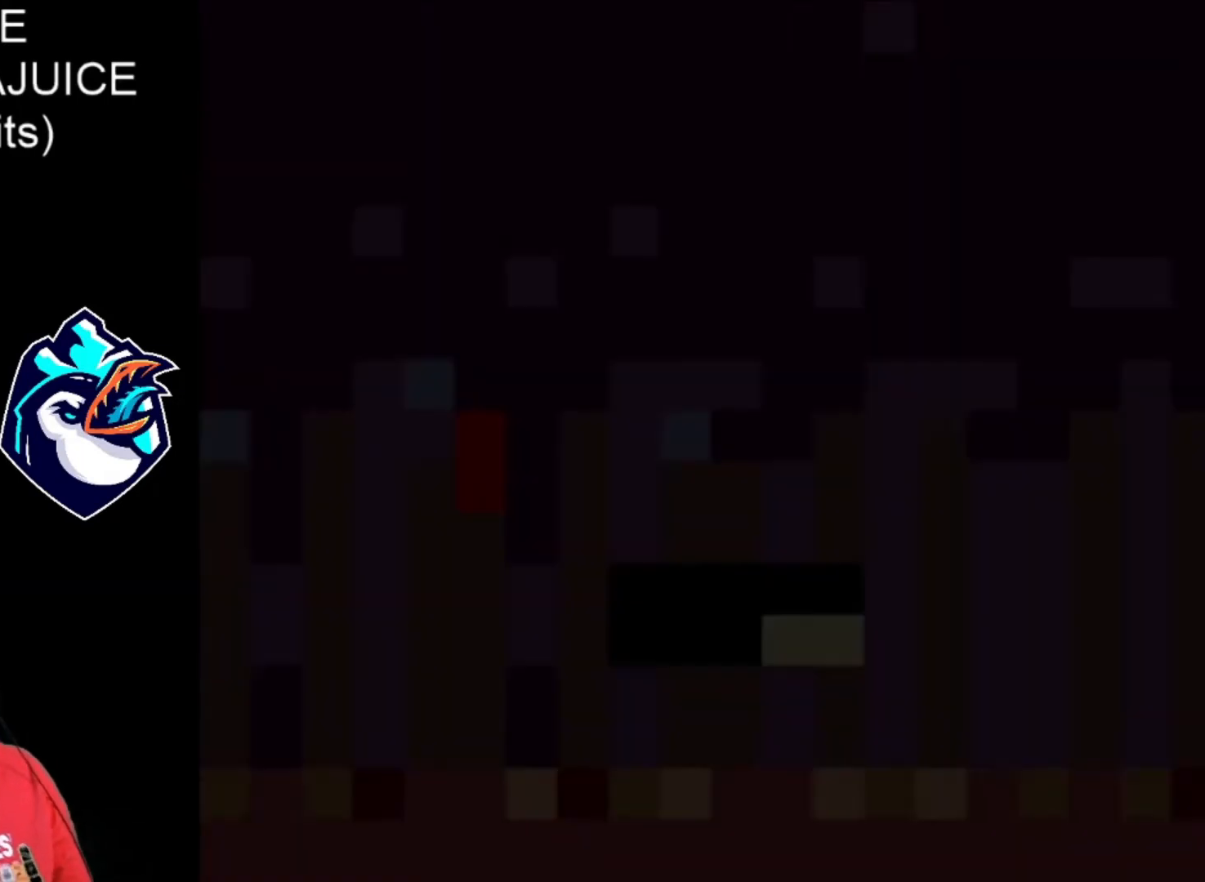
{"buttons": ["X"], "events": []}
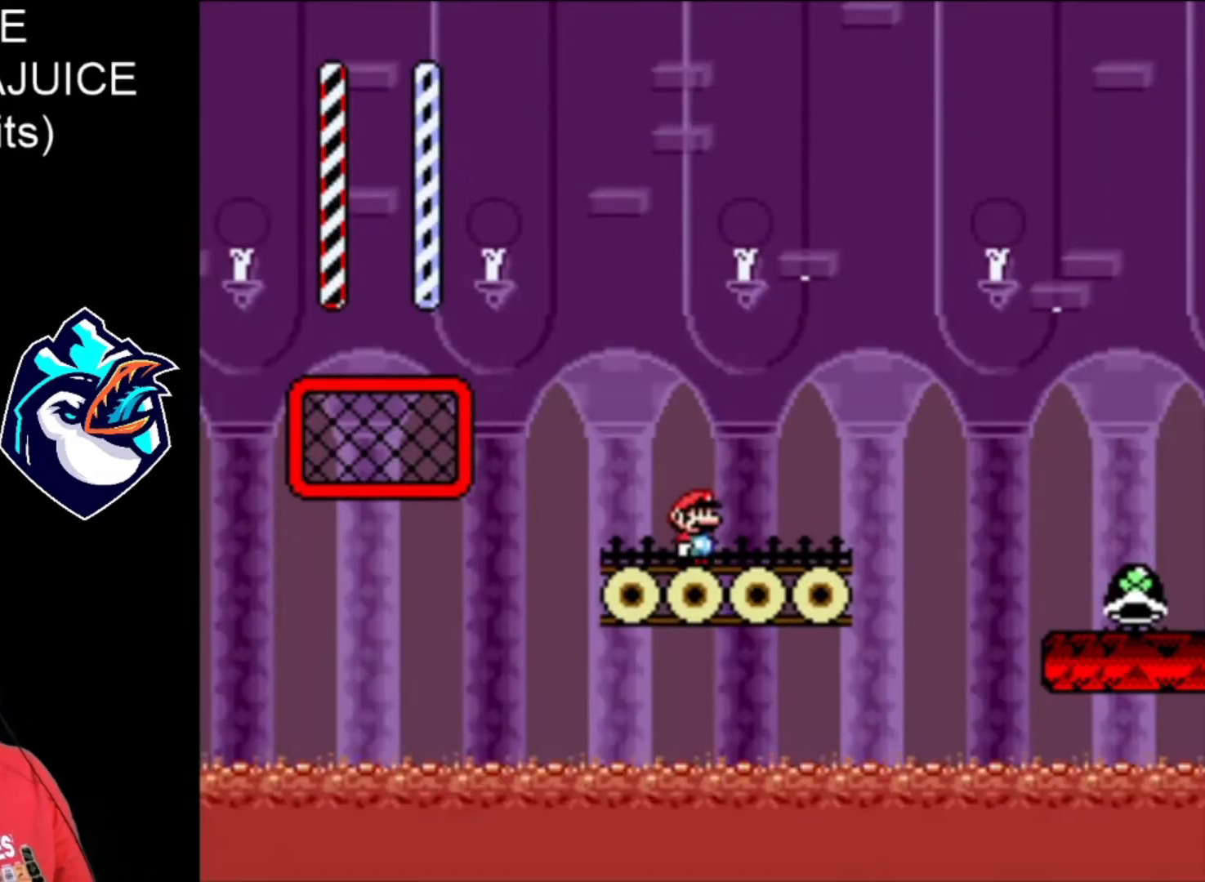
{"buttons": ["X", "DPAD_RIGHT"], "events": [[280, "DPAD_RIGHT", "down"]]}
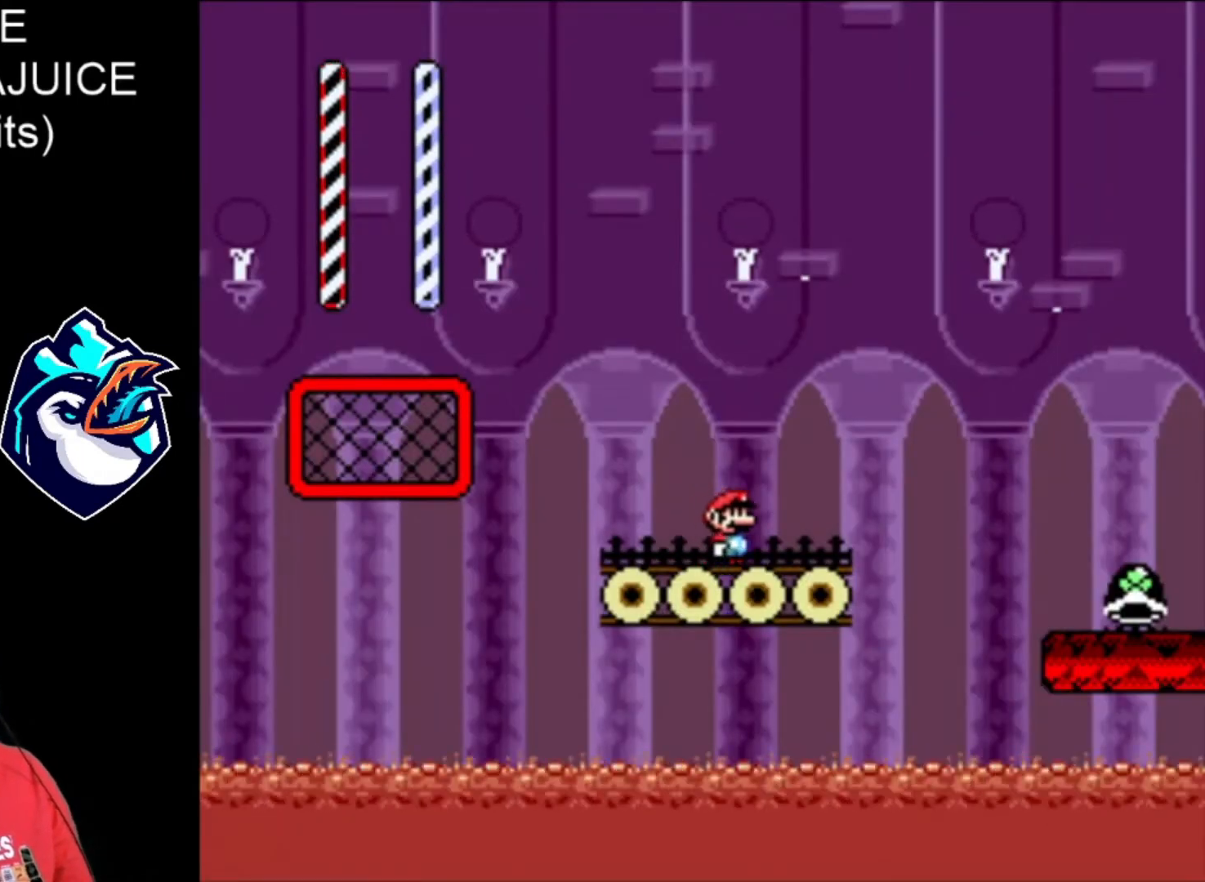
{"buttons": ["X", "DPAD_RIGHT"], "events": [[80, "B", "down"], [240, "B", "up"]]}
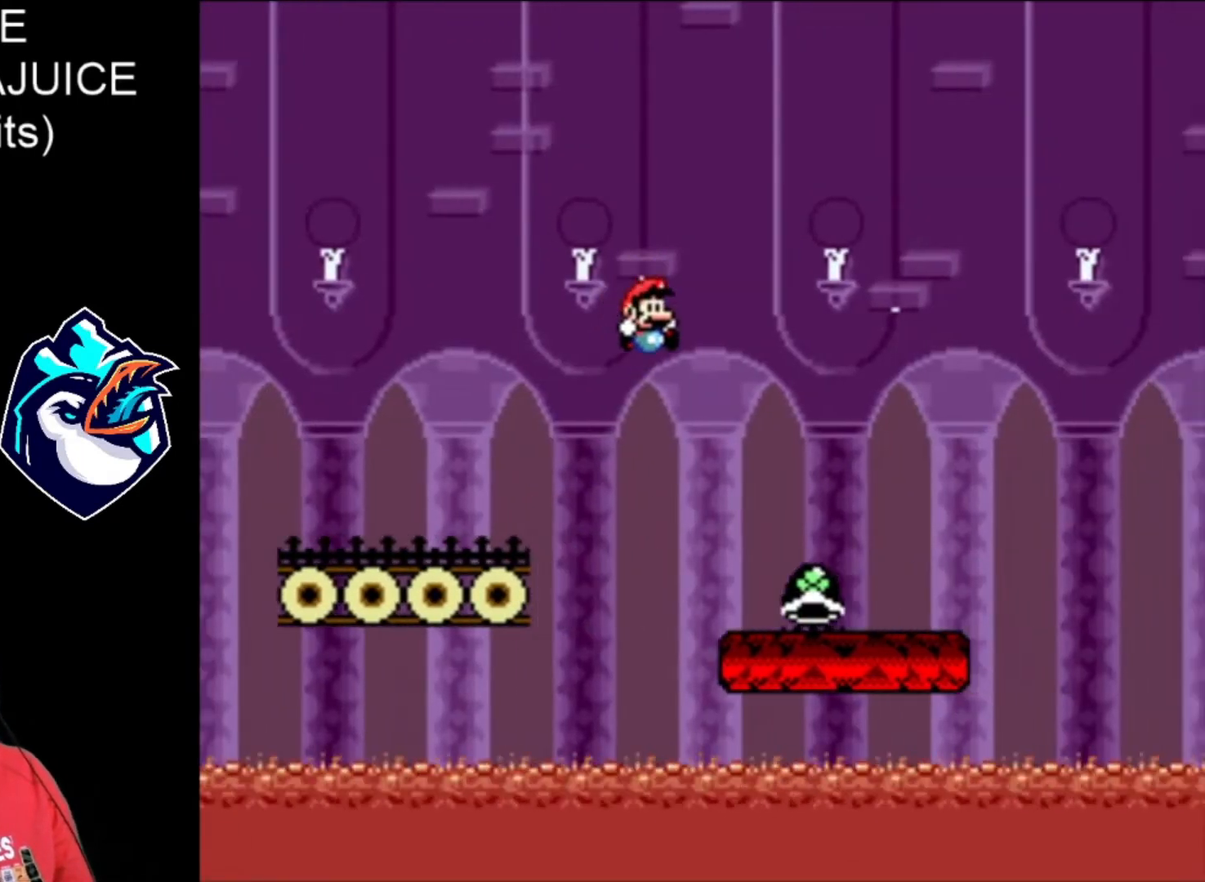
{"buttons": ["B", "X", "DPAD_RIGHT"], "events": [[480, "B", "down"]]}
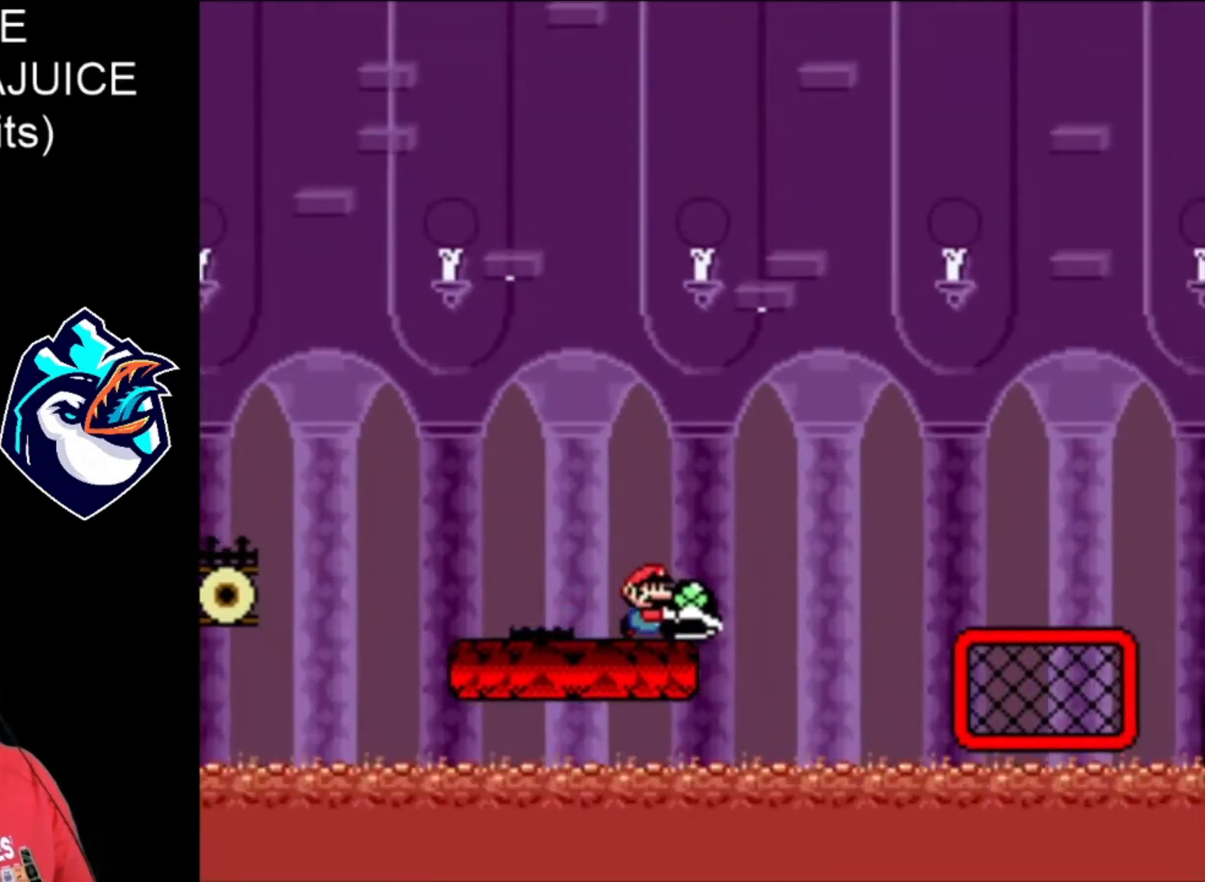
{"buttons": ["B", "X"], "events": [[360, "DPAD_RIGHT", "up"]]}
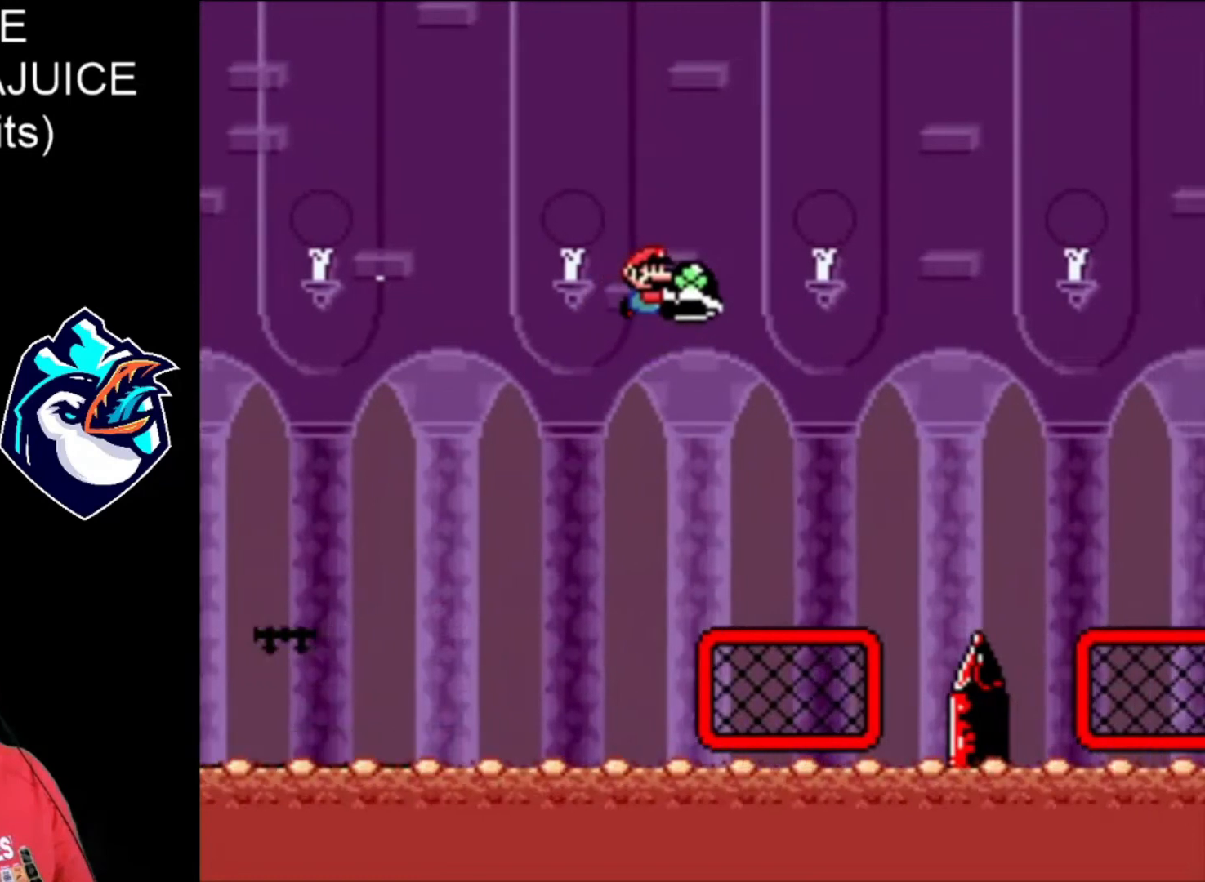
{"buttons": ["X"]}
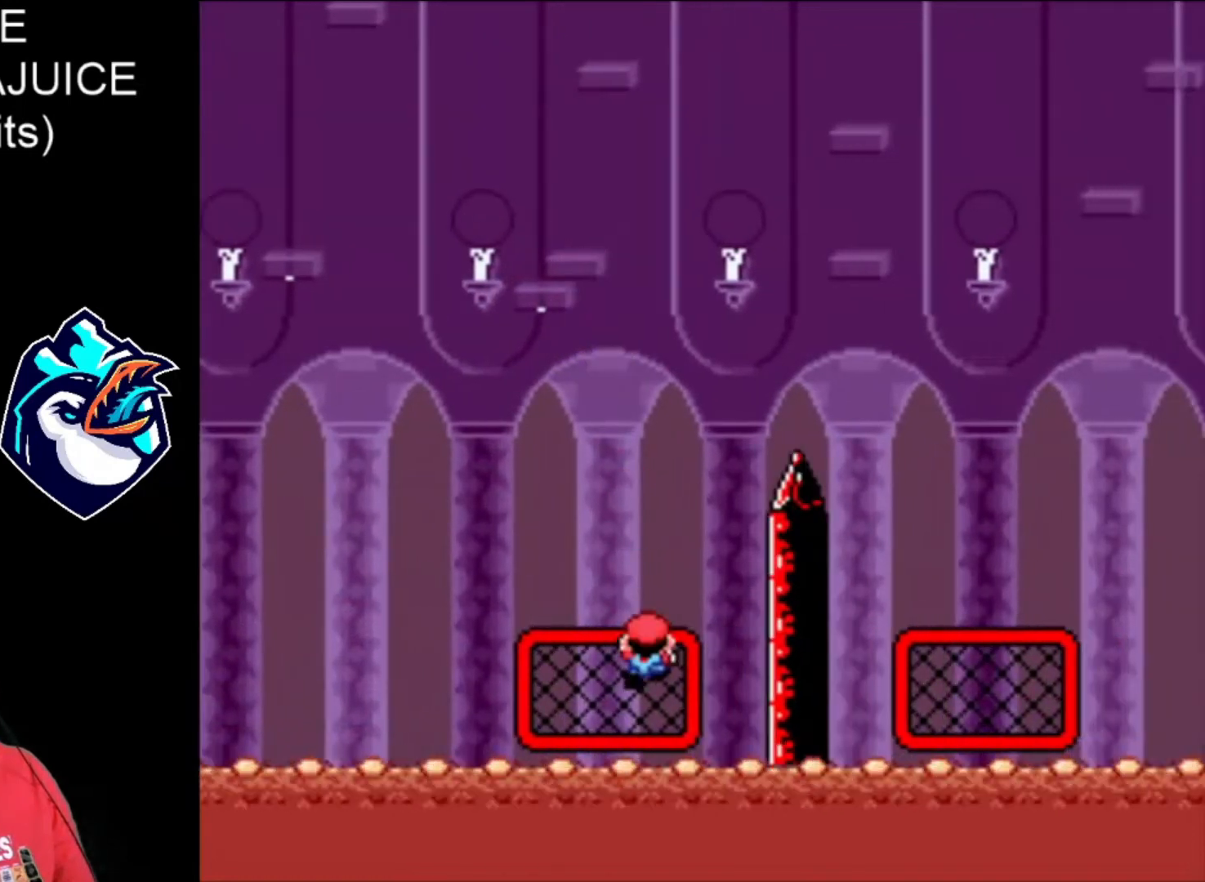
{"buttons": ["B", "X"], "events": [[440, "B", "down"]]}
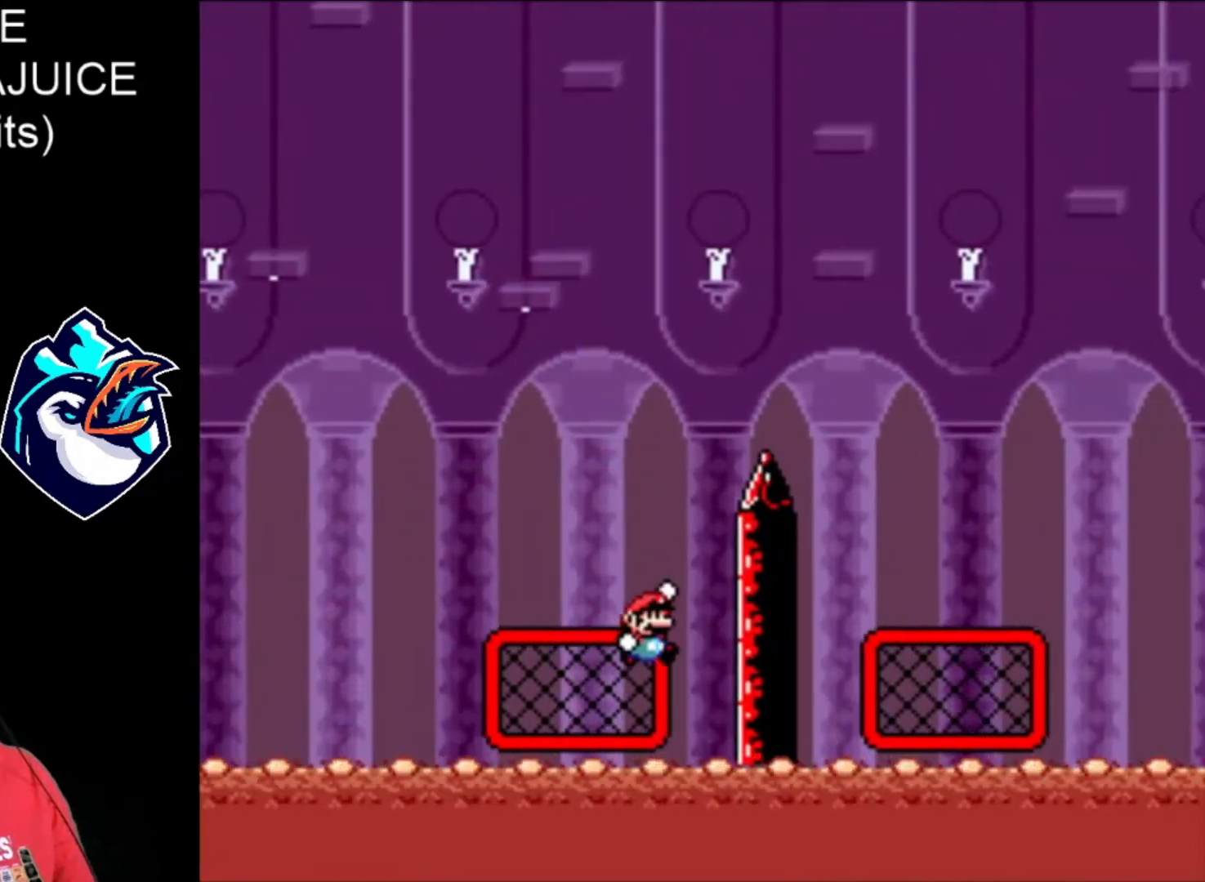
{"buttons": ["B", "X"], "events": []}
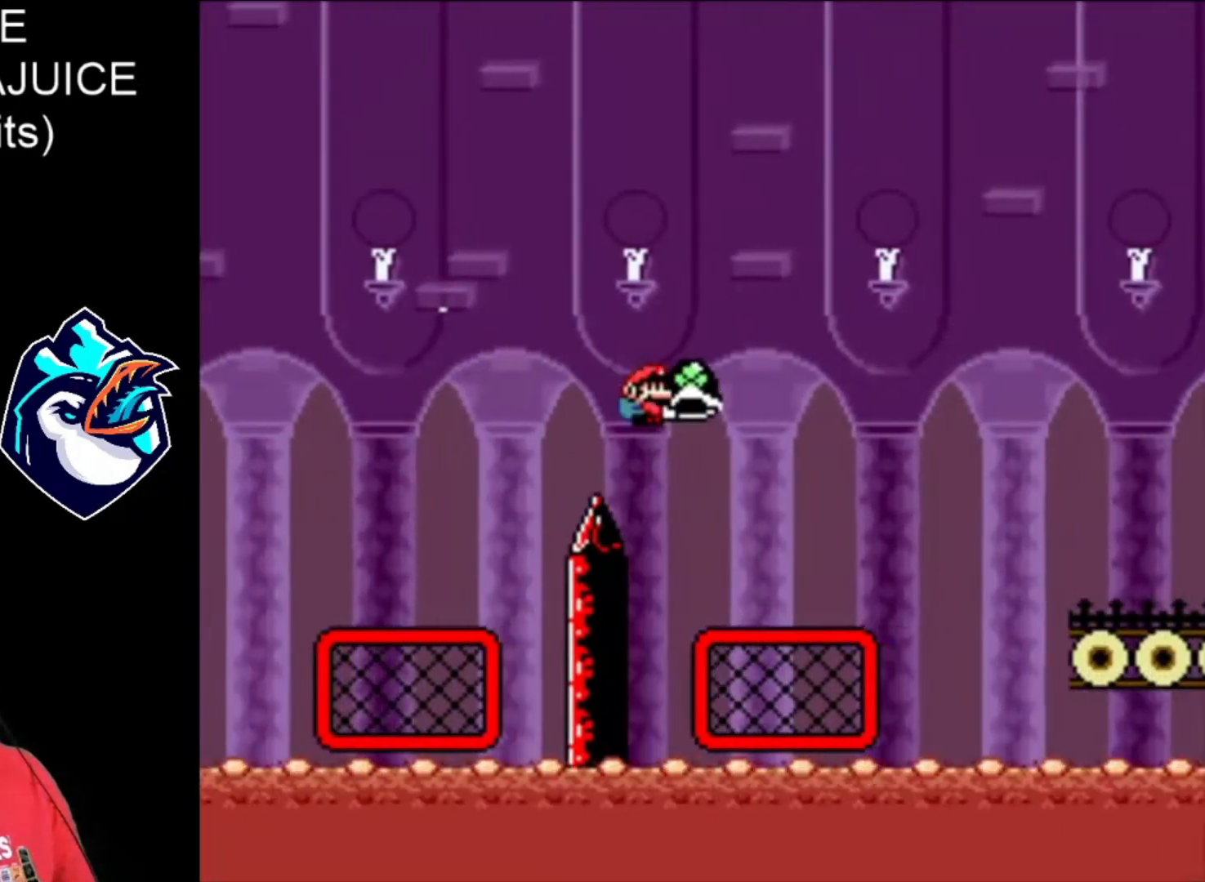
{"buttons": ["B", "DPAD_UP"], "events": [[120, "B", "up"], [200, "DPAD_UP", "down"], [360, "B", "down"], [480, "X", "up"]]}
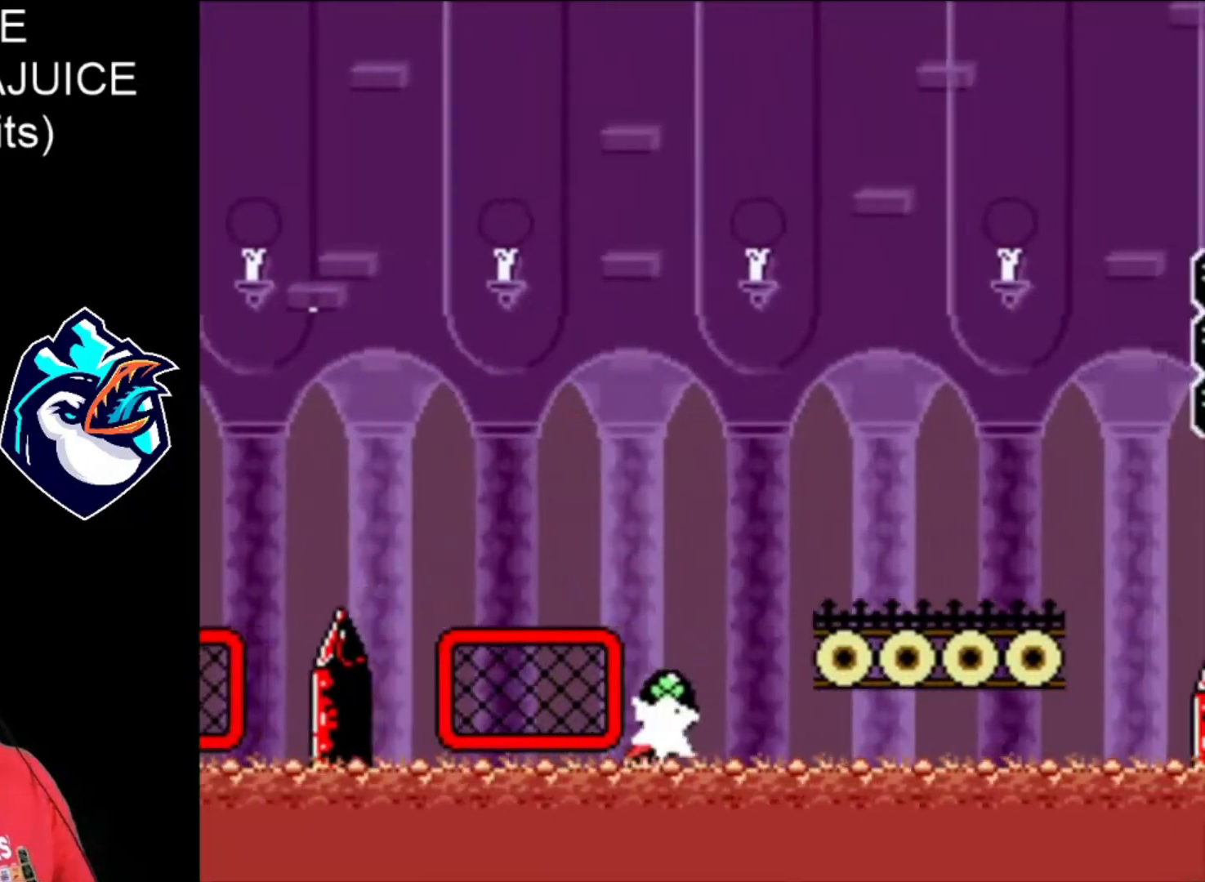
{"buttons": ["B", "X"], "events": [[40, "B", "up"], [80, "B", "down"], [120, "X", "down"], [200, "DPAD_UP", "up"], [320, "DPAD_UP", "down"], [400, "DPAD_UP", "up"], [440, "B", "up"], [520, "B", "down"]]}
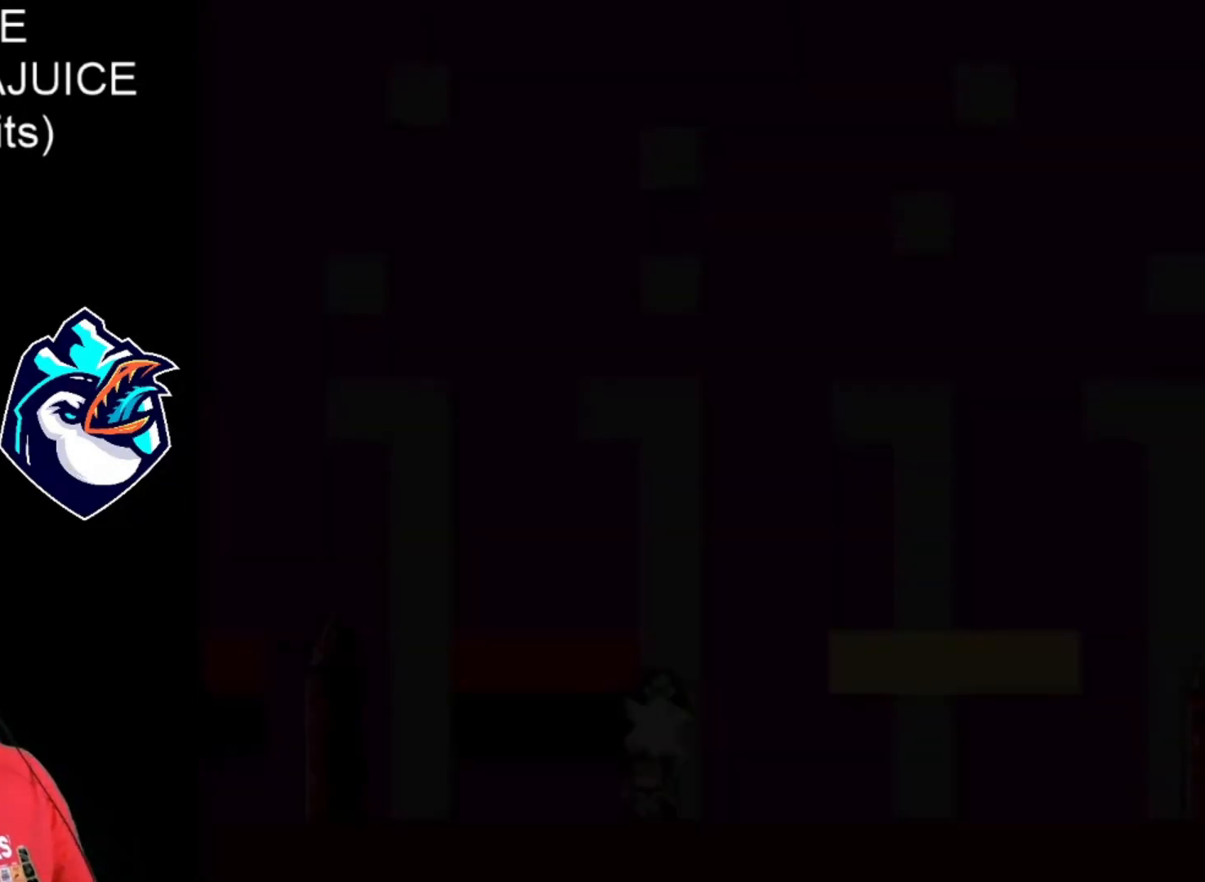
{"buttons": ["Y"], "events": [[80, "B", "up"], [80, "X", "up"], [160, "B", "down"], [200, "B", "up"], [200, "DPAD_RIGHT", "down"], [280, "DPAD_RIGHT", "up"], [320, "Y", "down"]]}
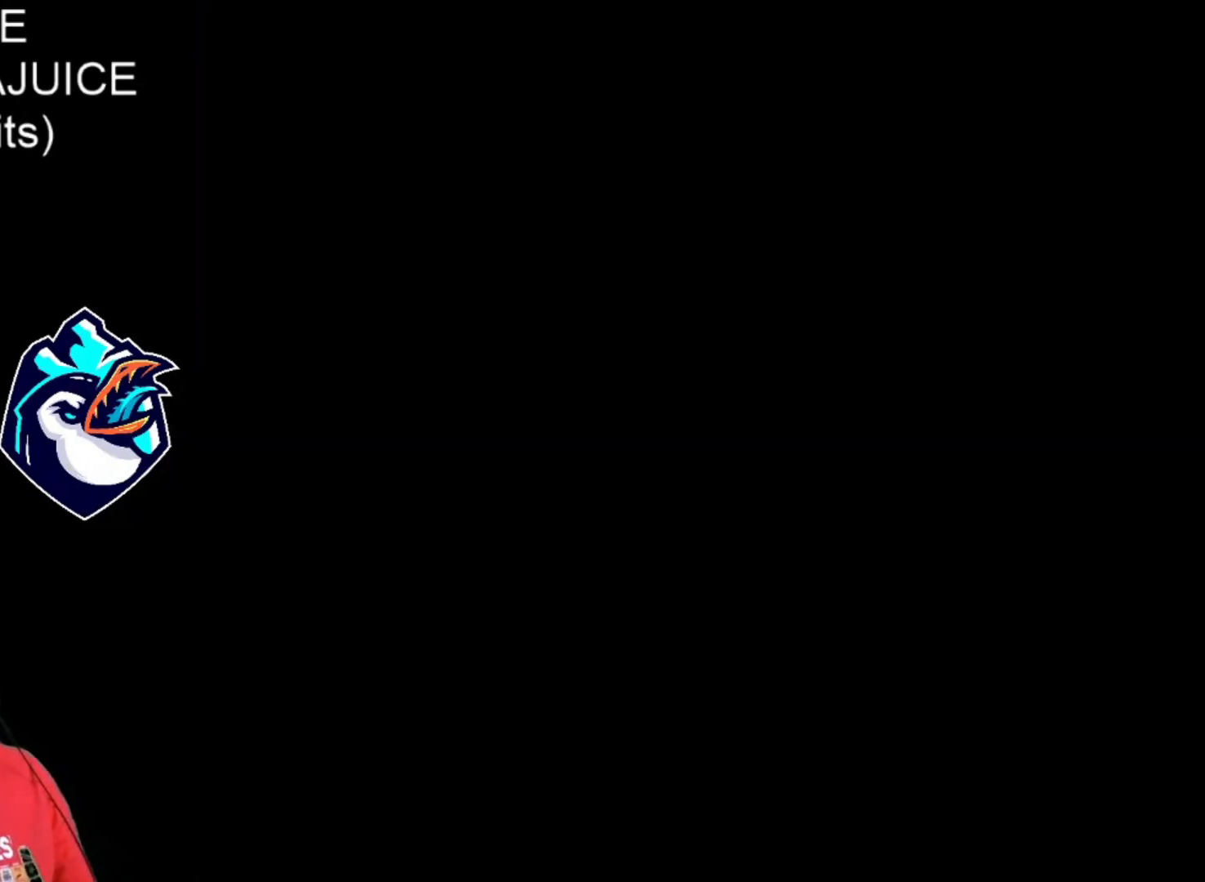
{"buttons": ["Y"], "events": [[120, "DPAD_UP", "down"], [160, "B", "down"], [320, "B", "up"], [400, "DPAD_UP", "up"]]}
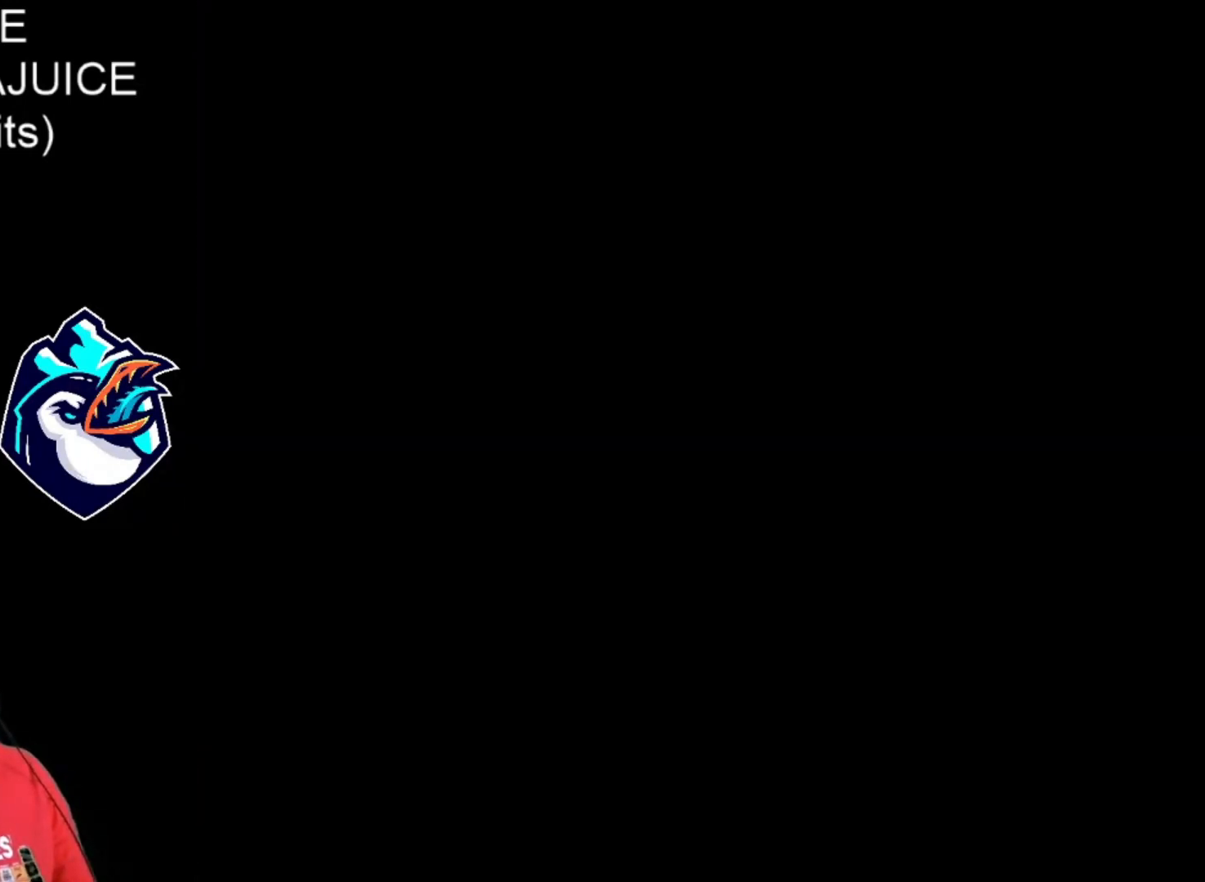
{"buttons": ["Y"], "events": []}
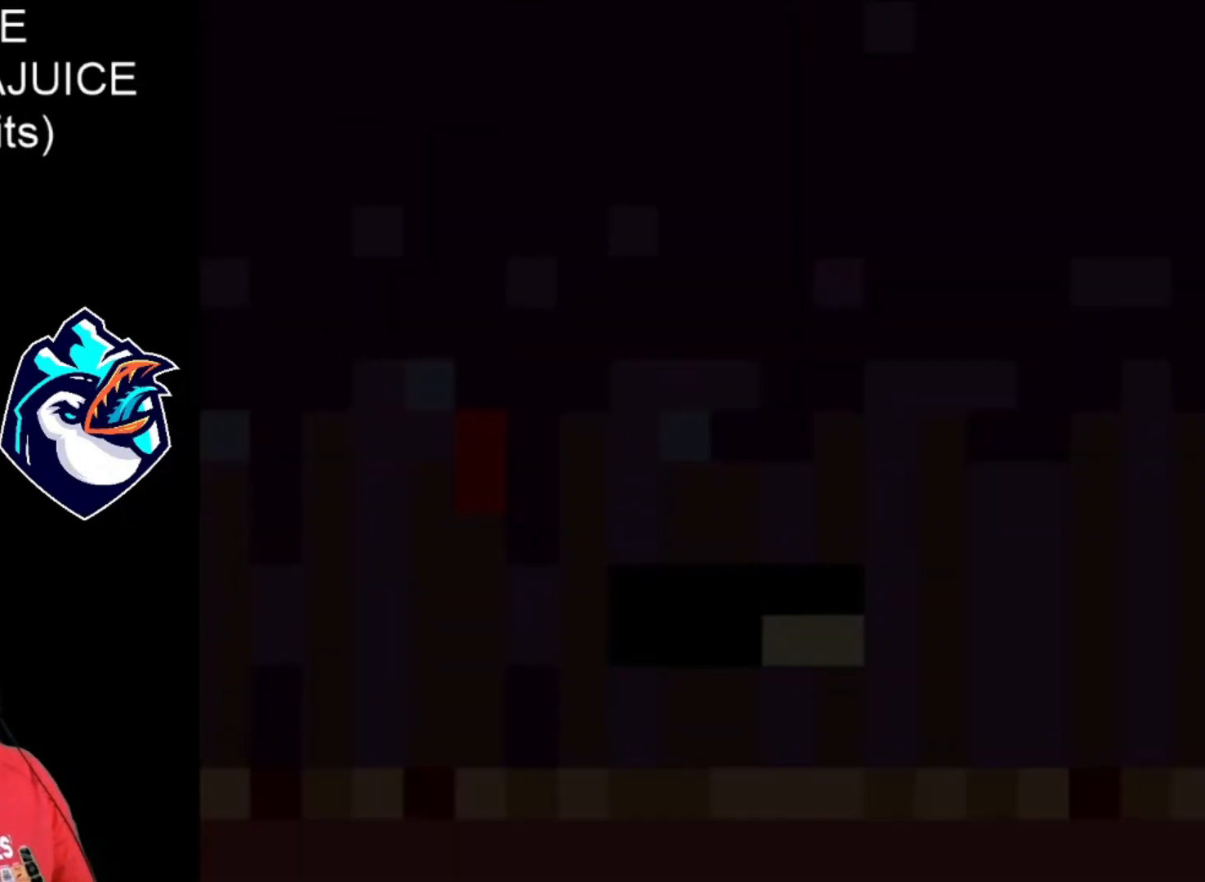
{"buttons": ["Y"], "events": []}
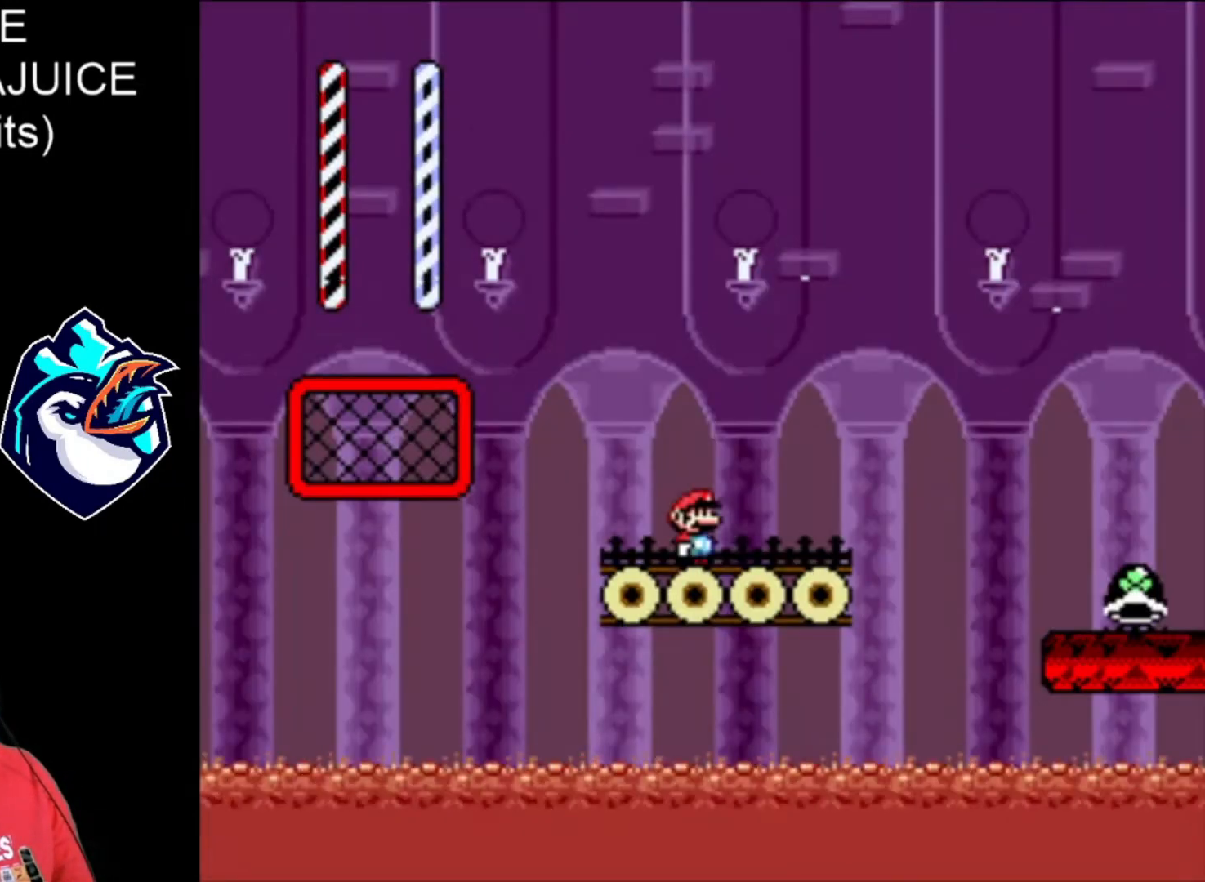
{"buttons": ["Y", "DPAD_RIGHT"], "events": [[80, "DPAD_RIGHT", "down"], [320, "B", "down"], [480, "B", "up"]]}
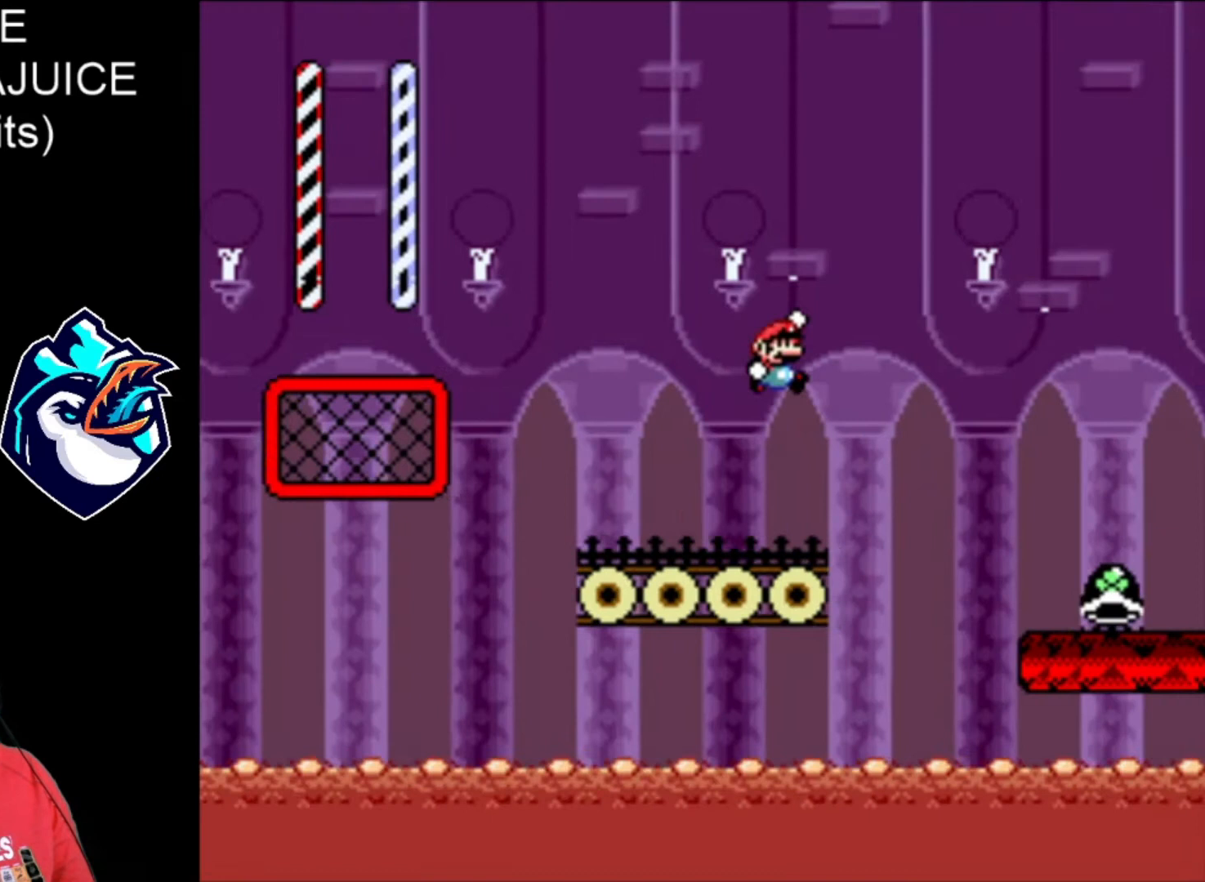
{"buttons": ["Y", "DPAD_RIGHT"], "events": []}
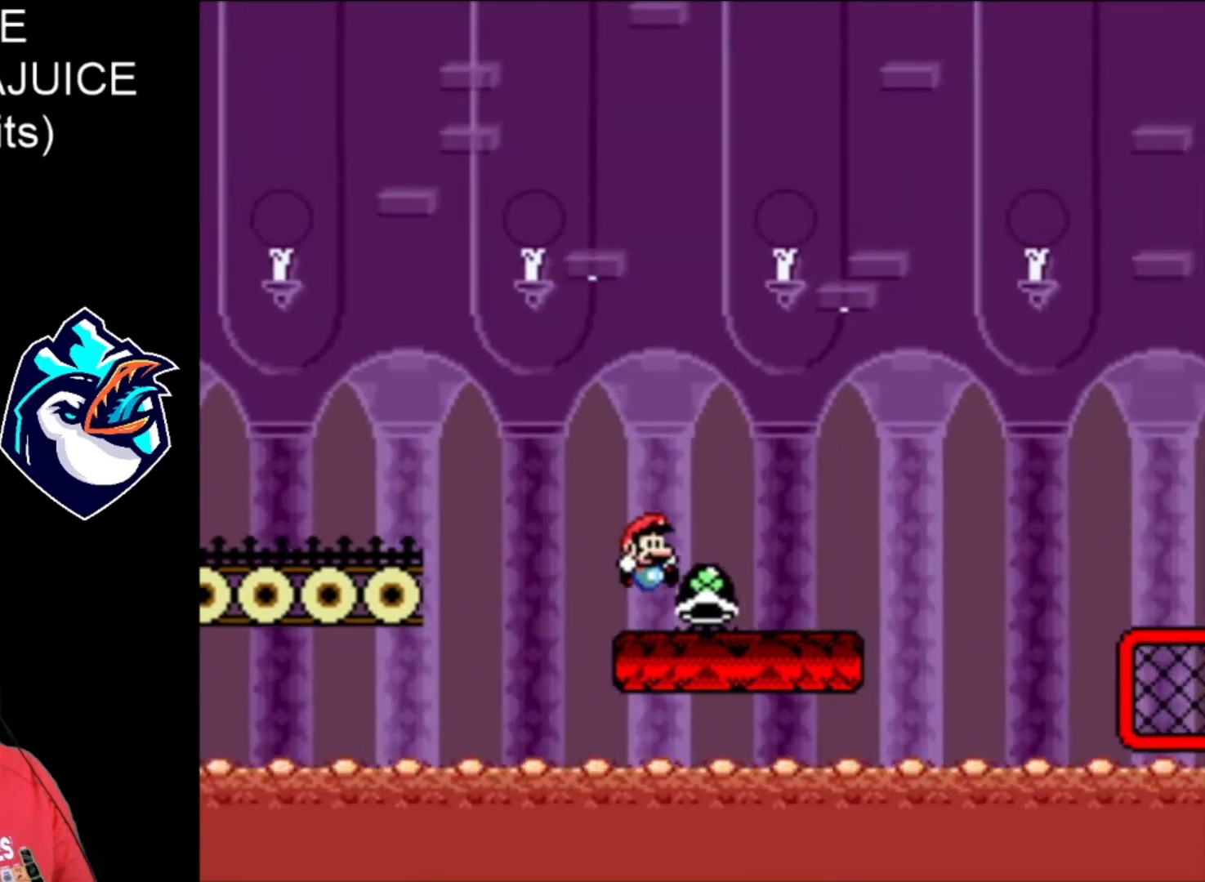
{"buttons": ["B", "Y", "DPAD_RIGHT"], "events": [[280, "B", "down"]]}
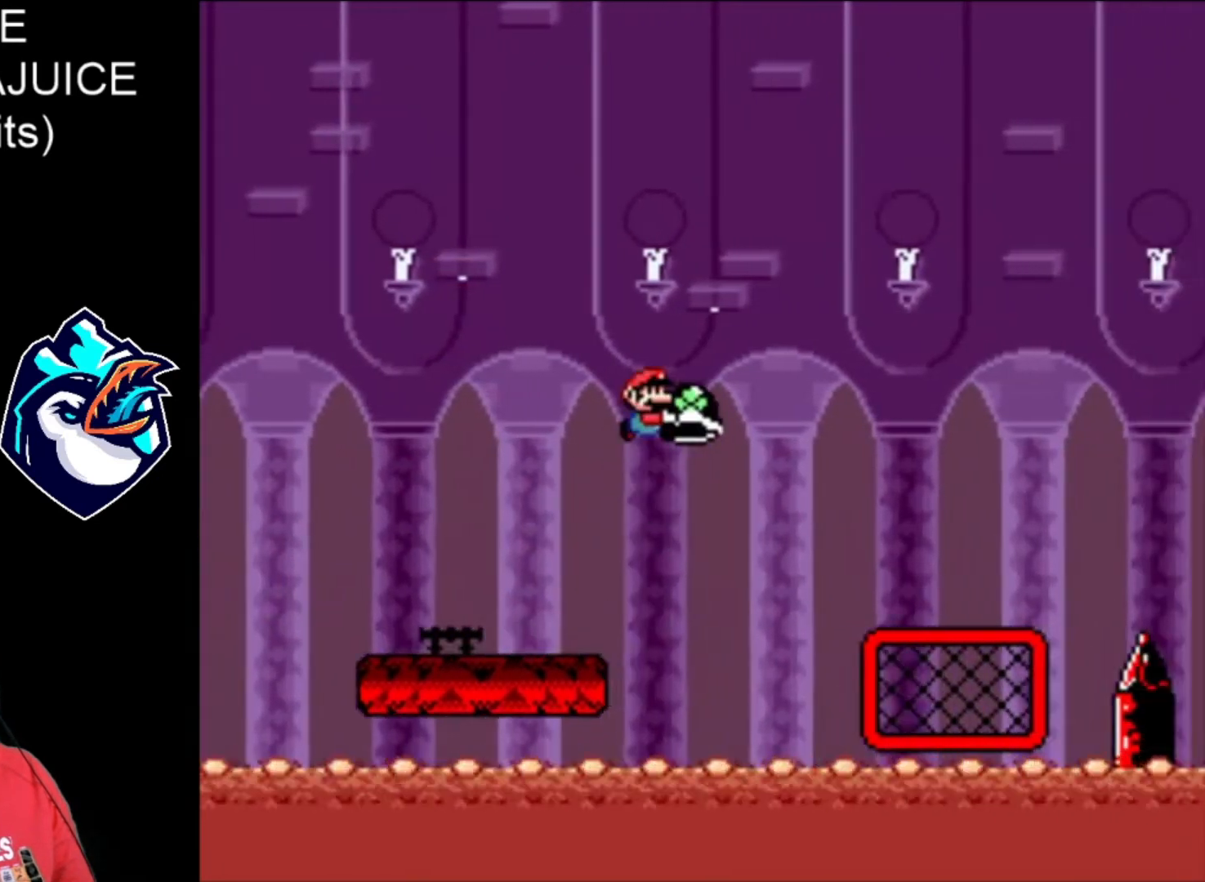
{"buttons": ["Y", "DPAD_RIGHT"], "events": [[80, "B", "up"], [80, "Y", "up"], [200, "Y", "down"]]}
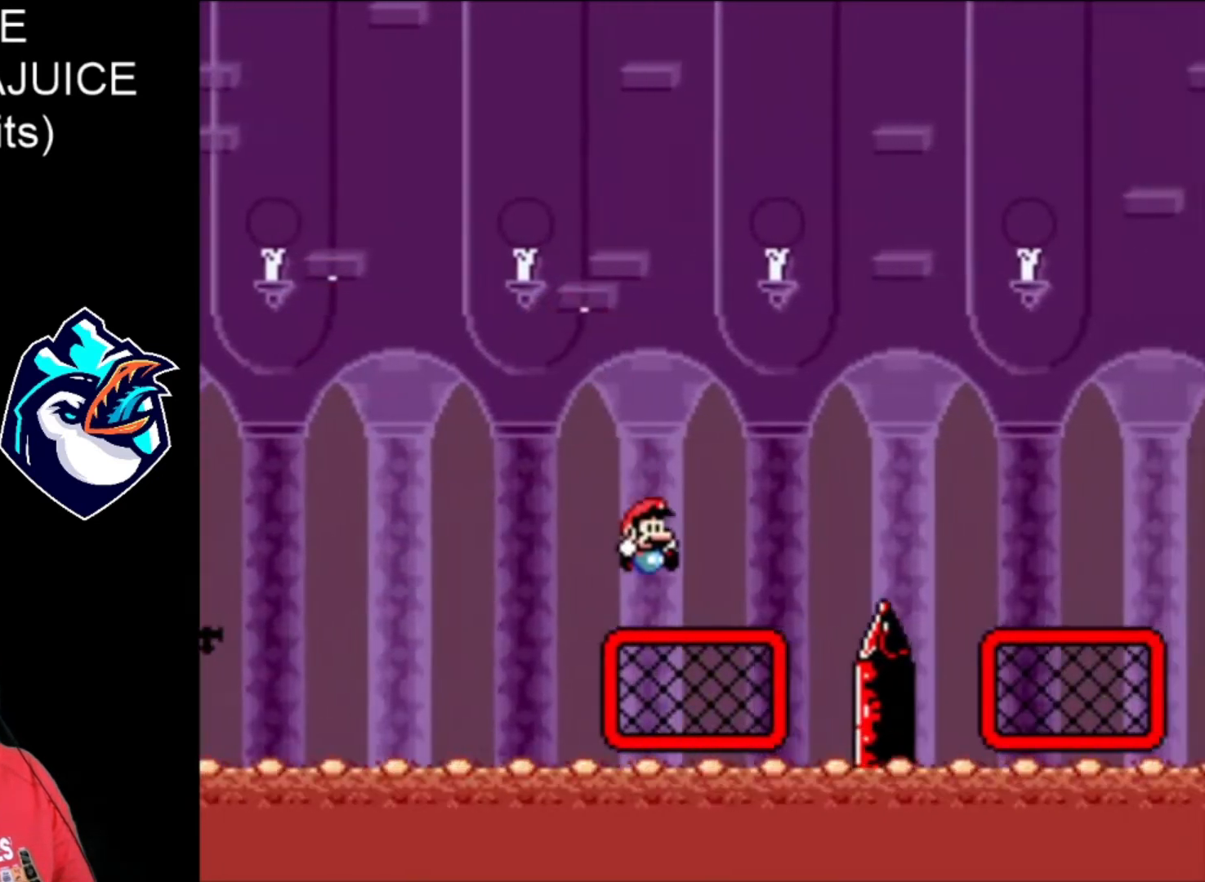
{"buttons": ["Y", "DPAD_RIGHT"], "events": [[240, "DPAD_UP", "down"], [320, "DPAD_UP", "up"]]}
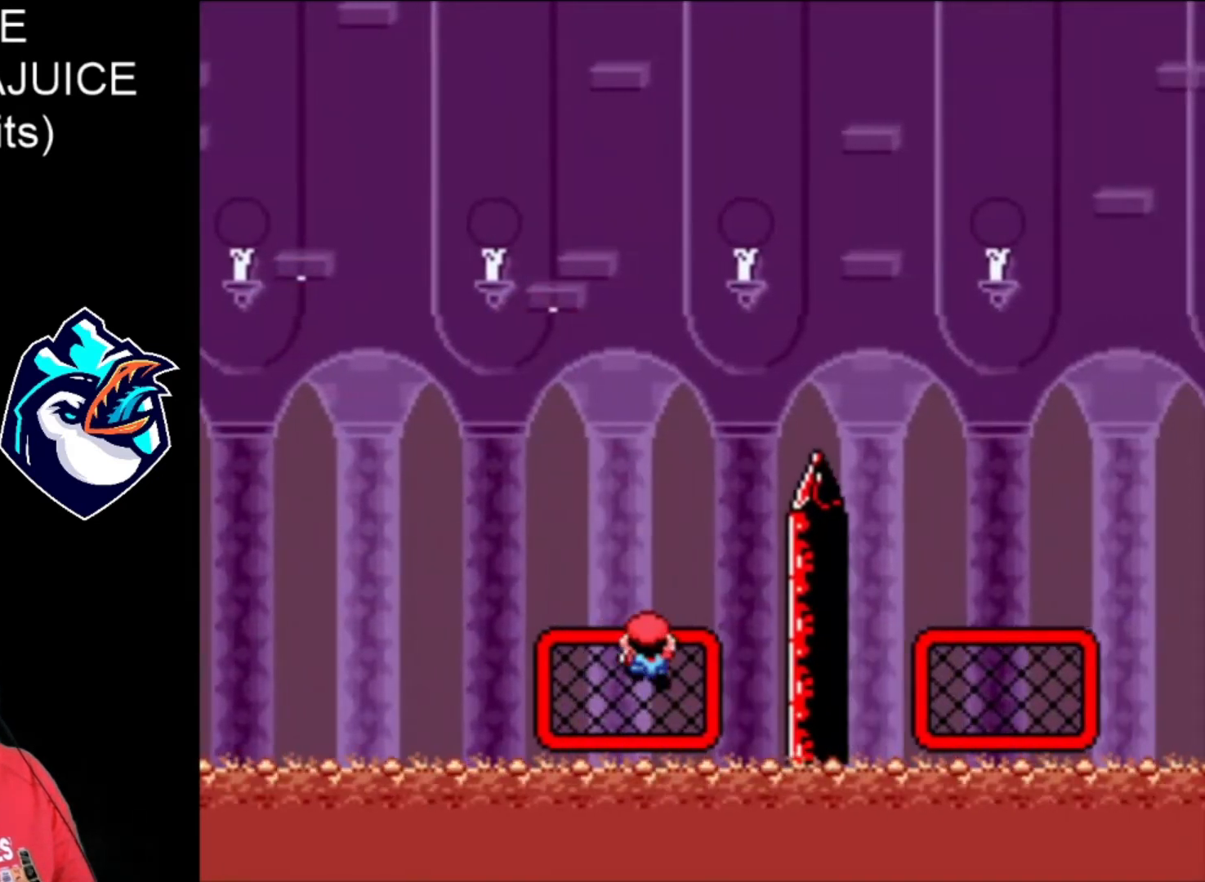
{"buttons": ["B", "Y", "DPAD_RIGHT"], "events": [[200, "DPAD_UP", "down"], [320, "DPAD_UP", "up"], [360, "B", "down"]]}
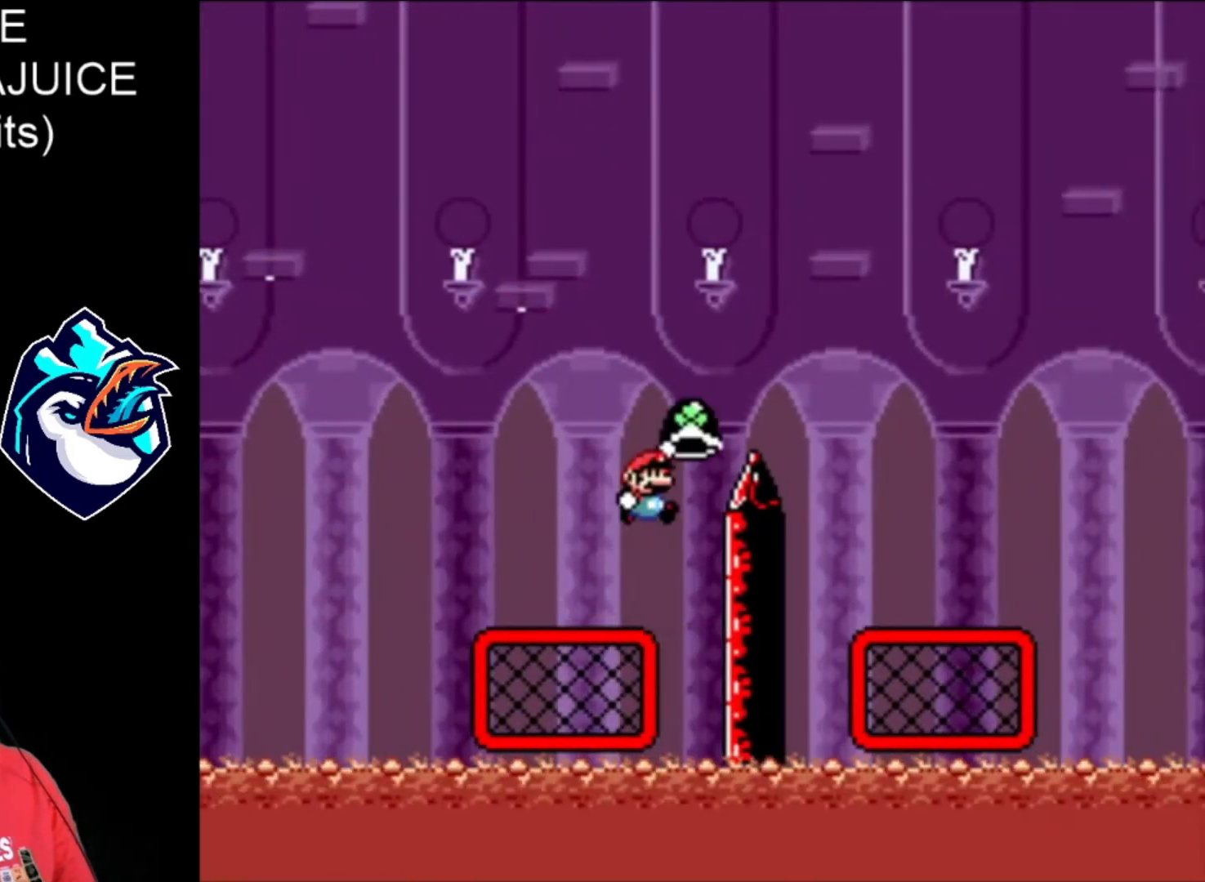
{"buttons": ["Y", "DPAD_RIGHT"], "events": [[440, "B", "up"], [440, "Y", "up"], [480, "Y", "down"]]}
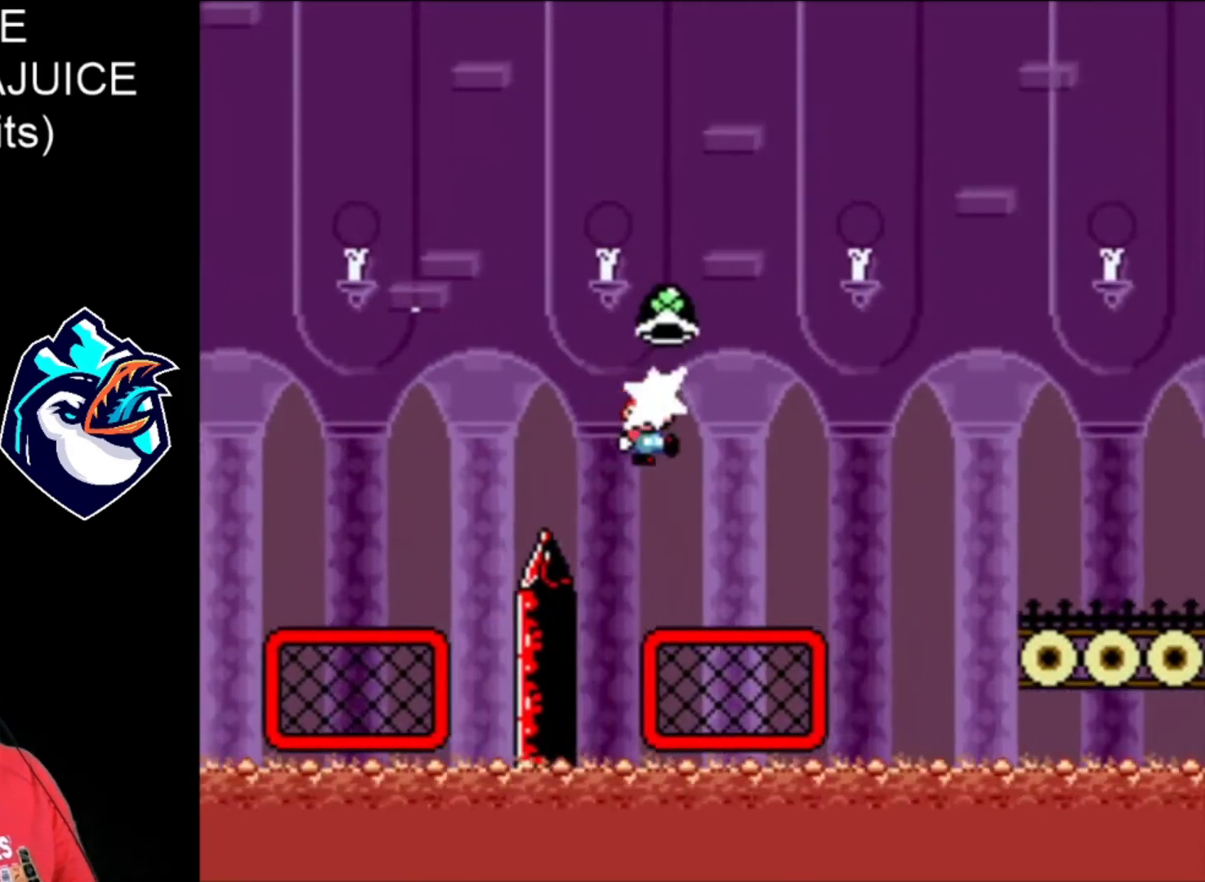
{"buttons": ["Y", "DPAD_RIGHT"], "events": [[40, "DPAD_UP", "down"], [160, "DPAD_UP", "up"], [240, "DPAD_UP", "down"], [320, "DPAD_UP", "up"]]}
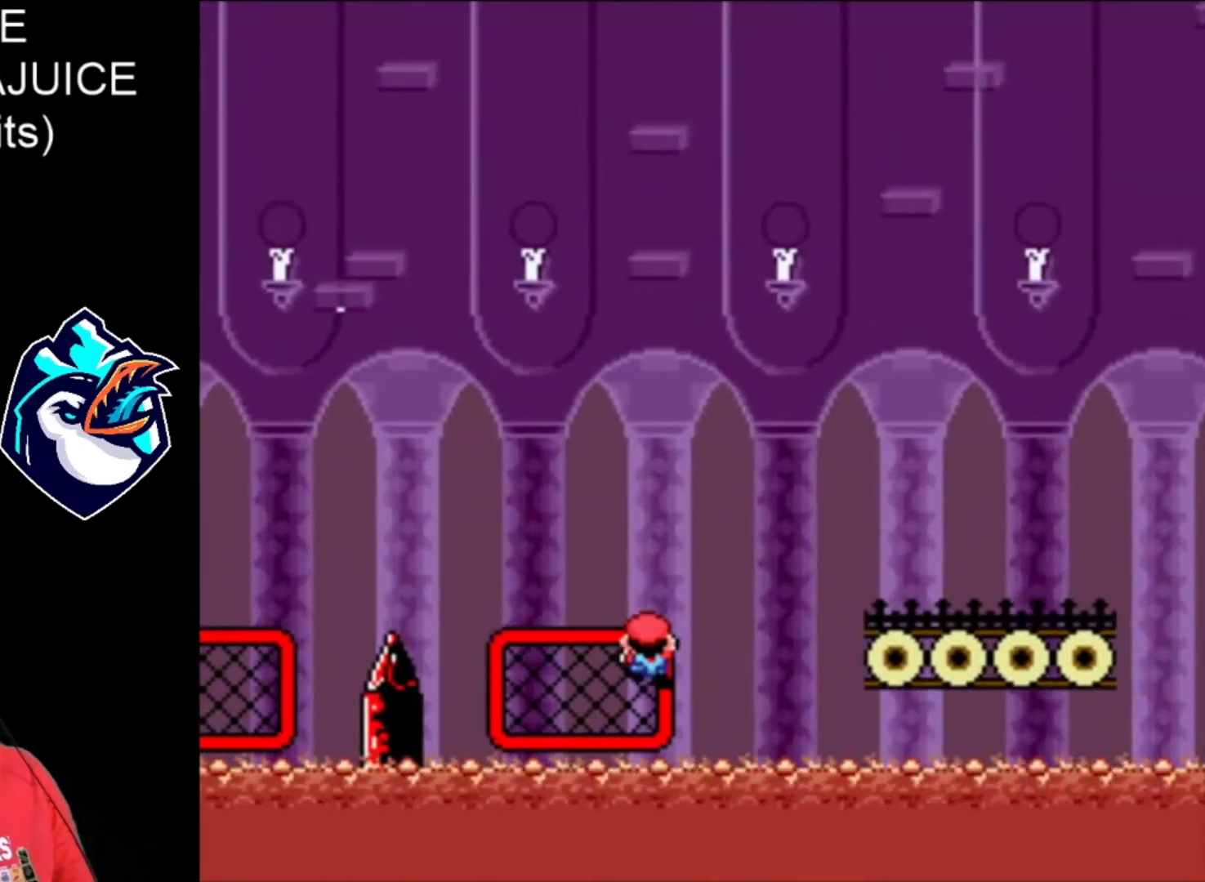
{"buttons": ["B", "Y", "DPAD_RIGHT"], "events": [[280, "B", "down"]]}
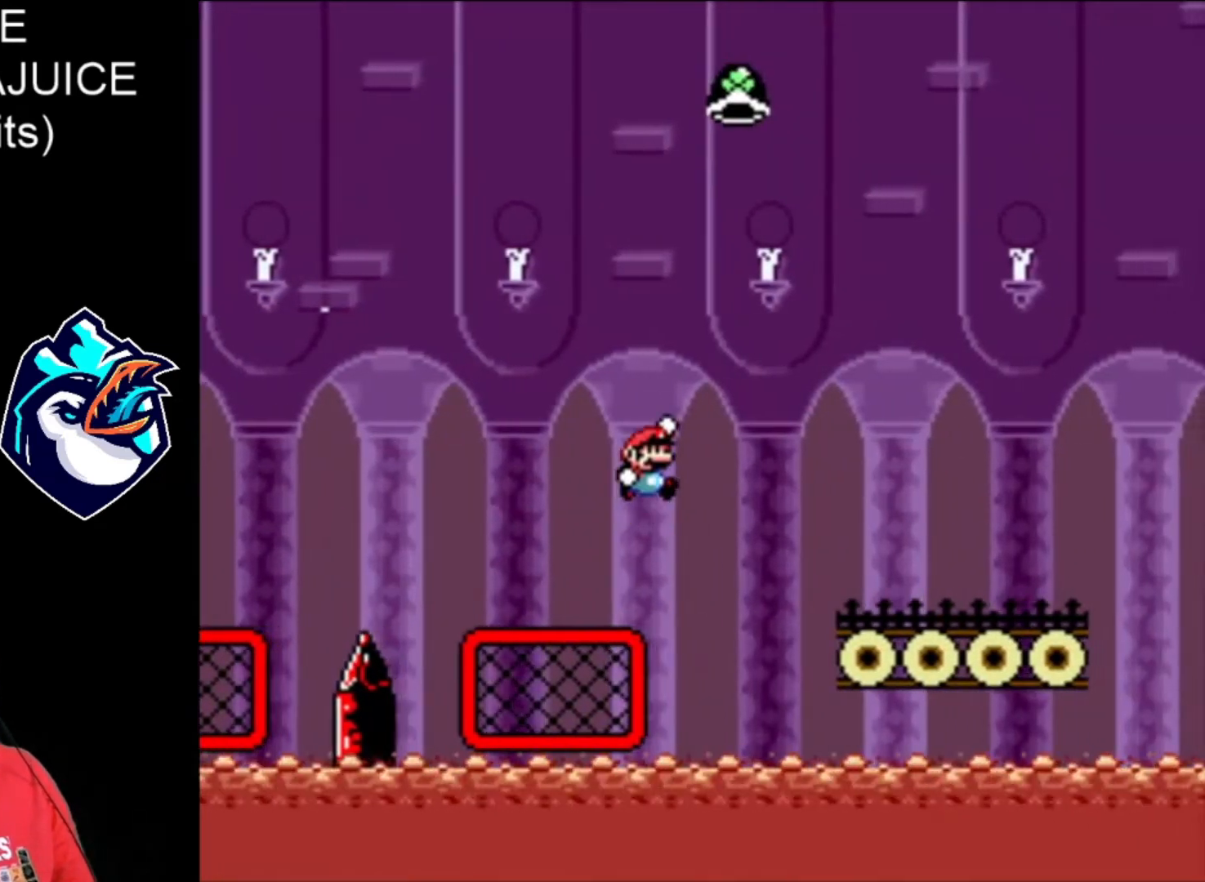
{"buttons": ["Y", "DPAD_RIGHT"], "events": [[400, "B", "up"]]}
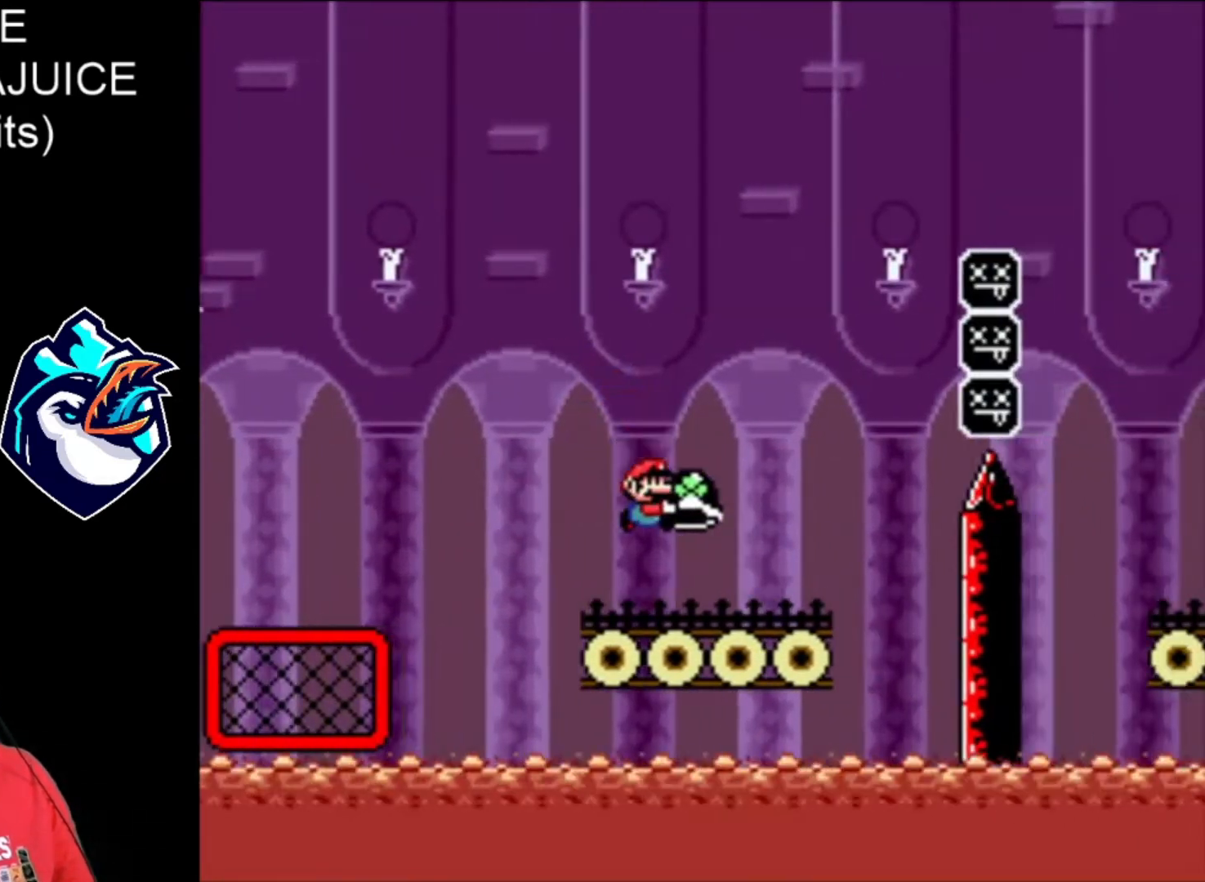
{"buttons": ["Y", "DPAD_RIGHT"], "events": [[120, "DPAD_LEFT", "down"], [160, "DPAD_LEFT", "up"]]}
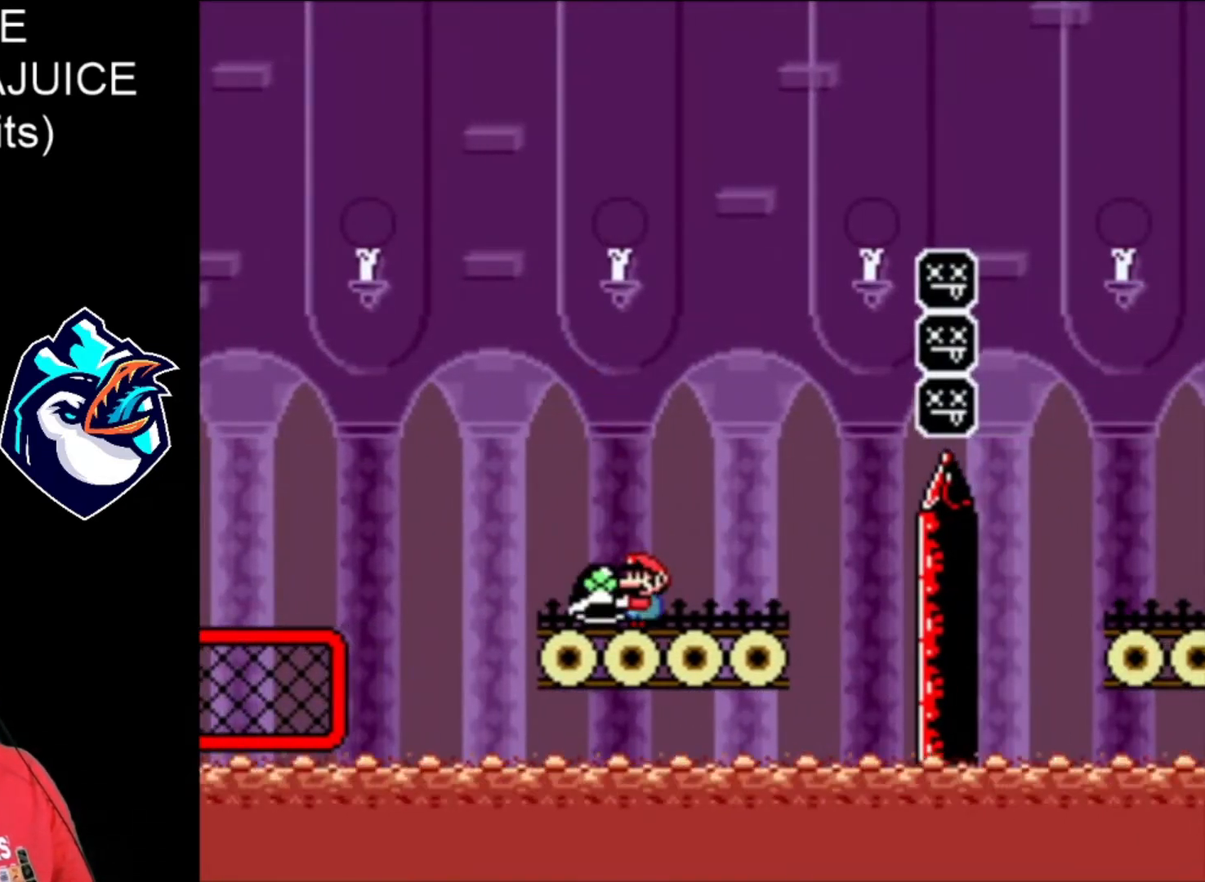
{"buttons": ["X", "Y"], "events": [[120, "DPAD_RIGHT", "up"], [400, "X", "down"]]}
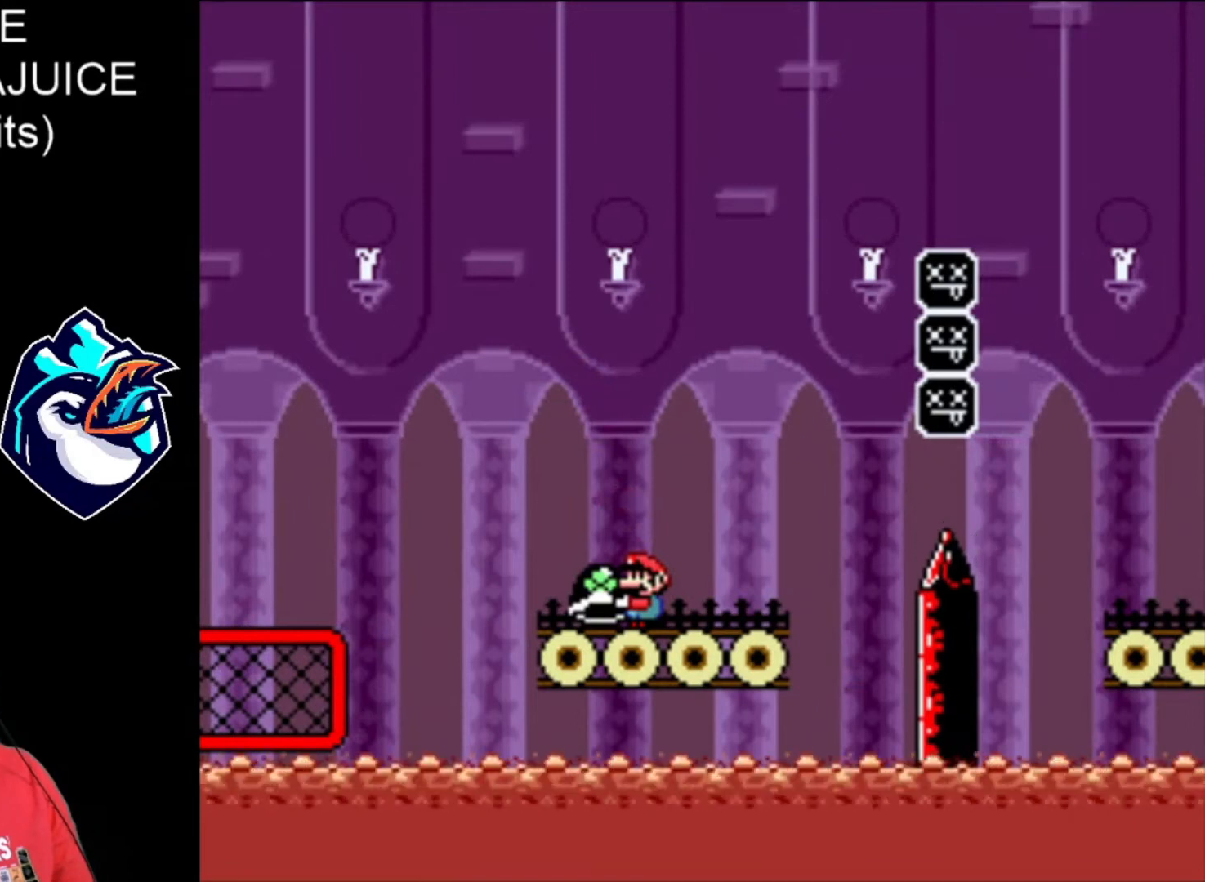
{"buttons": ["X", "Y", "DPAD_DOWN", "DPAD_RIGHT"], "events": [[80, "DPAD_RIGHT", "down"], [360, "DPAD_DOWN", "down"]]}